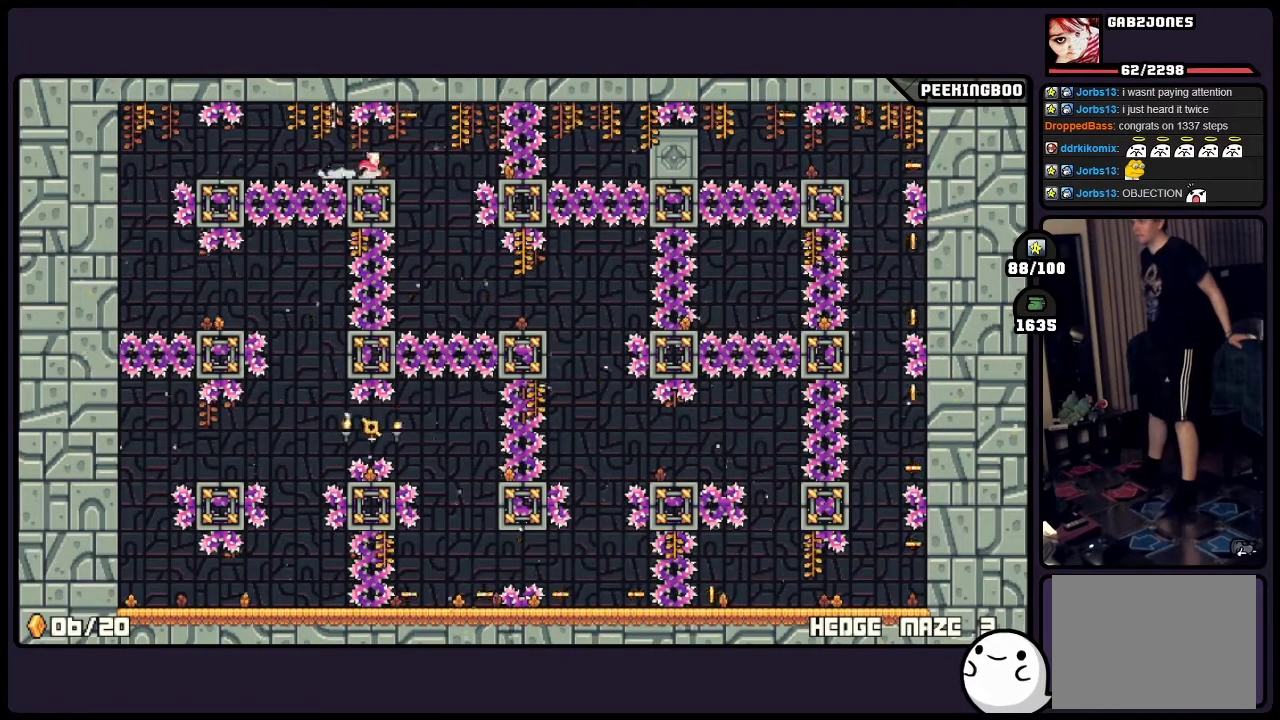
Gameplay with a controller (Xbox layout); each line is a JSON object with the inputs held at the frame after it. "events" lists button and stick changes between this image and that frame as [ms after this image, input, new state], when the widget could be followed in between. Not read: A DPAD_LEFT DPAD_RIGHT L3 R3.
{"buttons": [], "events": []}
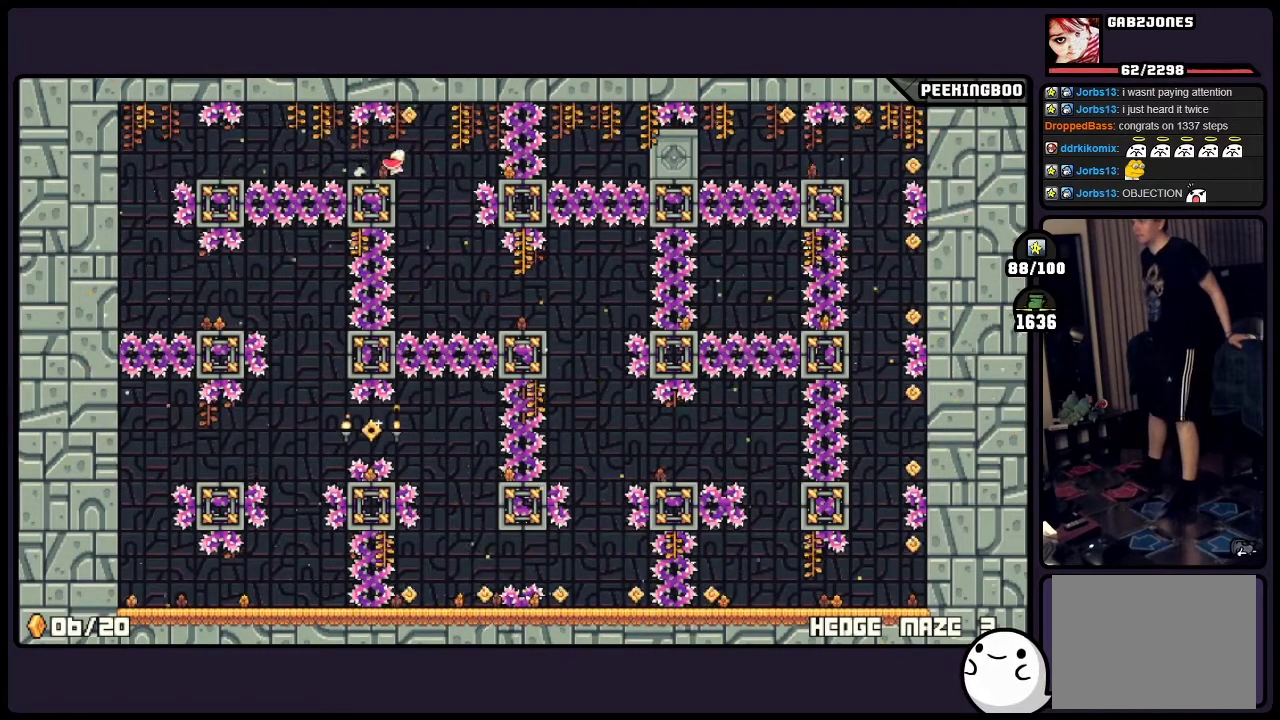
{"buttons": [], "events": []}
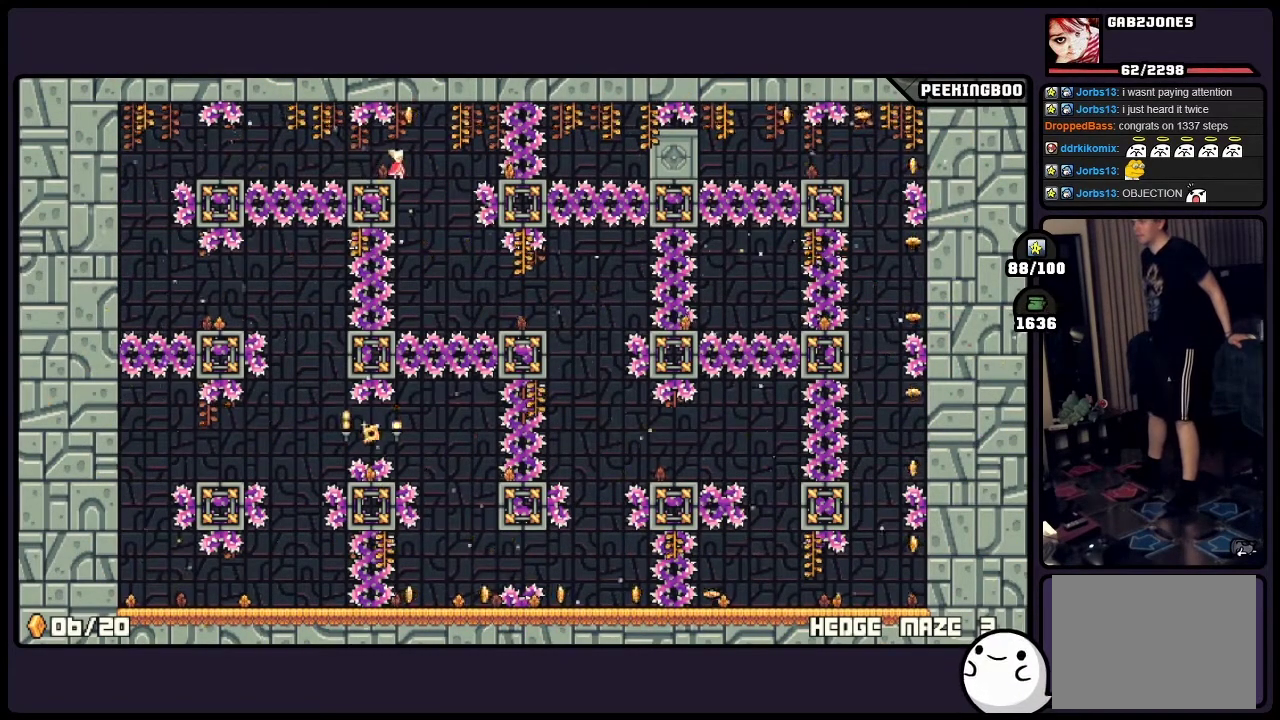
{"buttons": ["X"]}
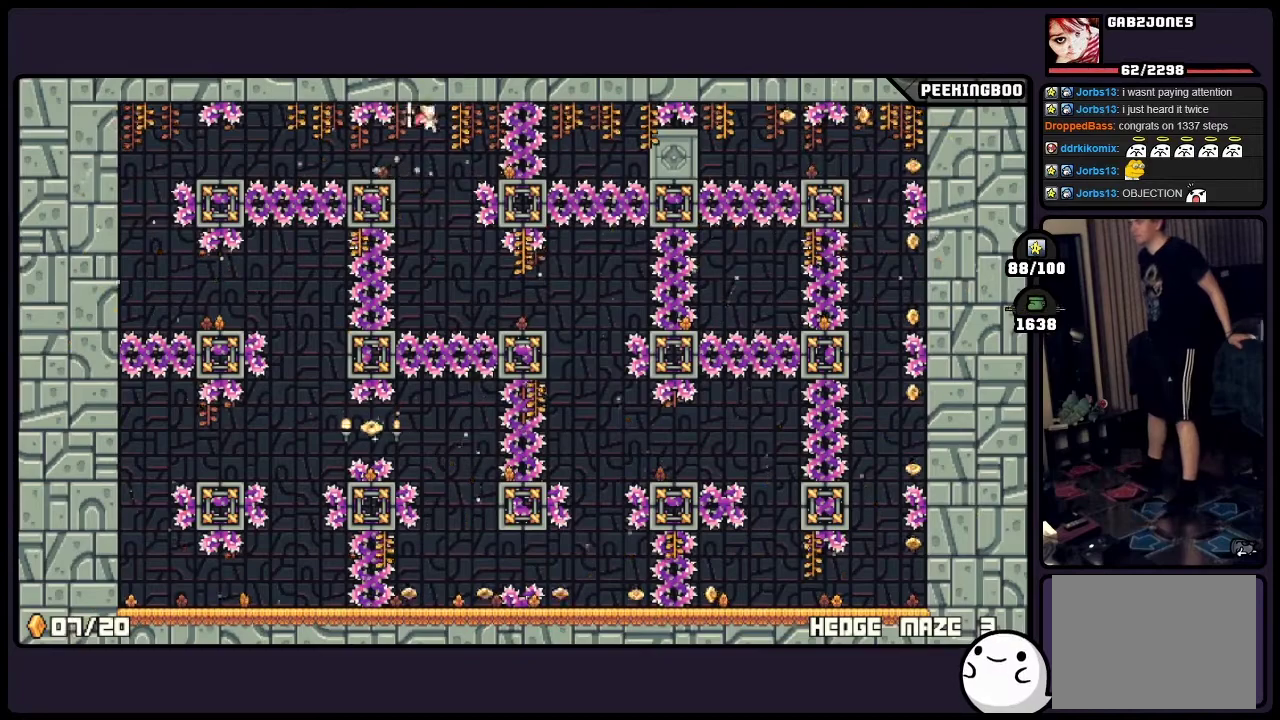
{"buttons": []}